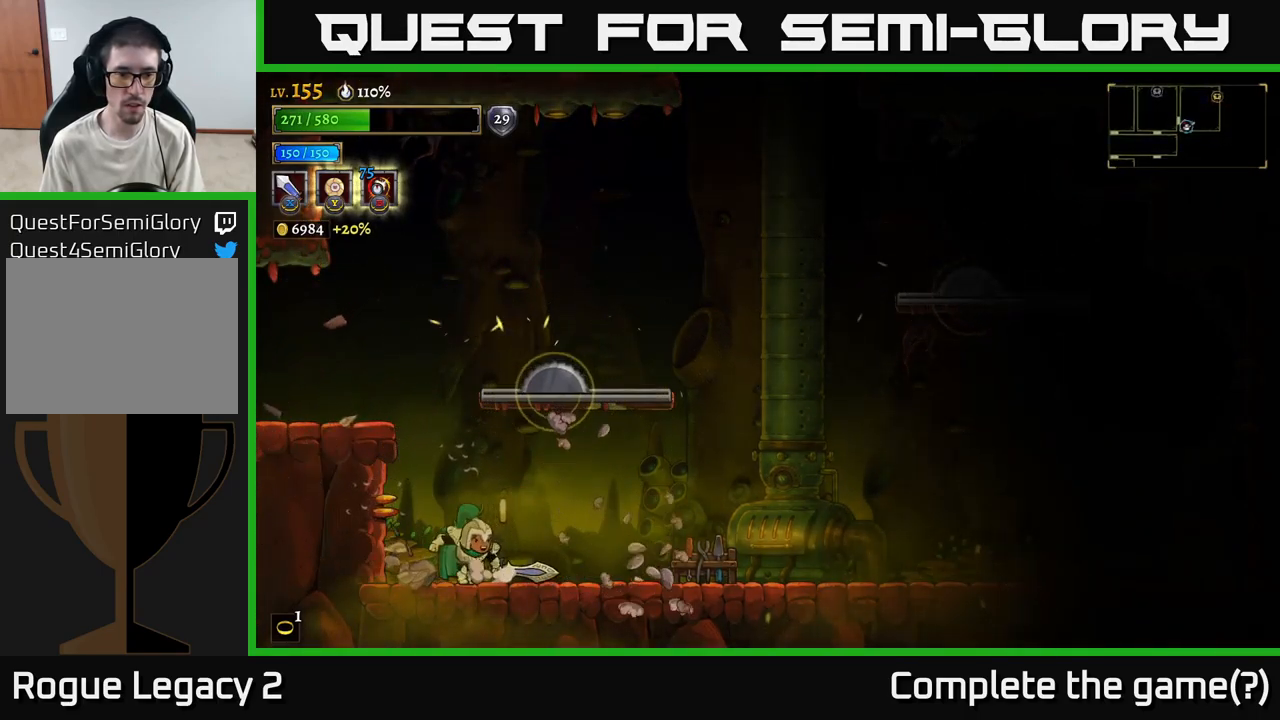
Gameplay with a controller (Xbox layout); each line is a JSON object with the inputs held at the frame after it. "events" lists button and stick changes between this image and that frame as [ms after this image, input, new state], when the widget could be followed in between.
{"buttons": [], "left_stick": "right", "right_stick": "center", "events": [[33, "left_stick", "right"]]}
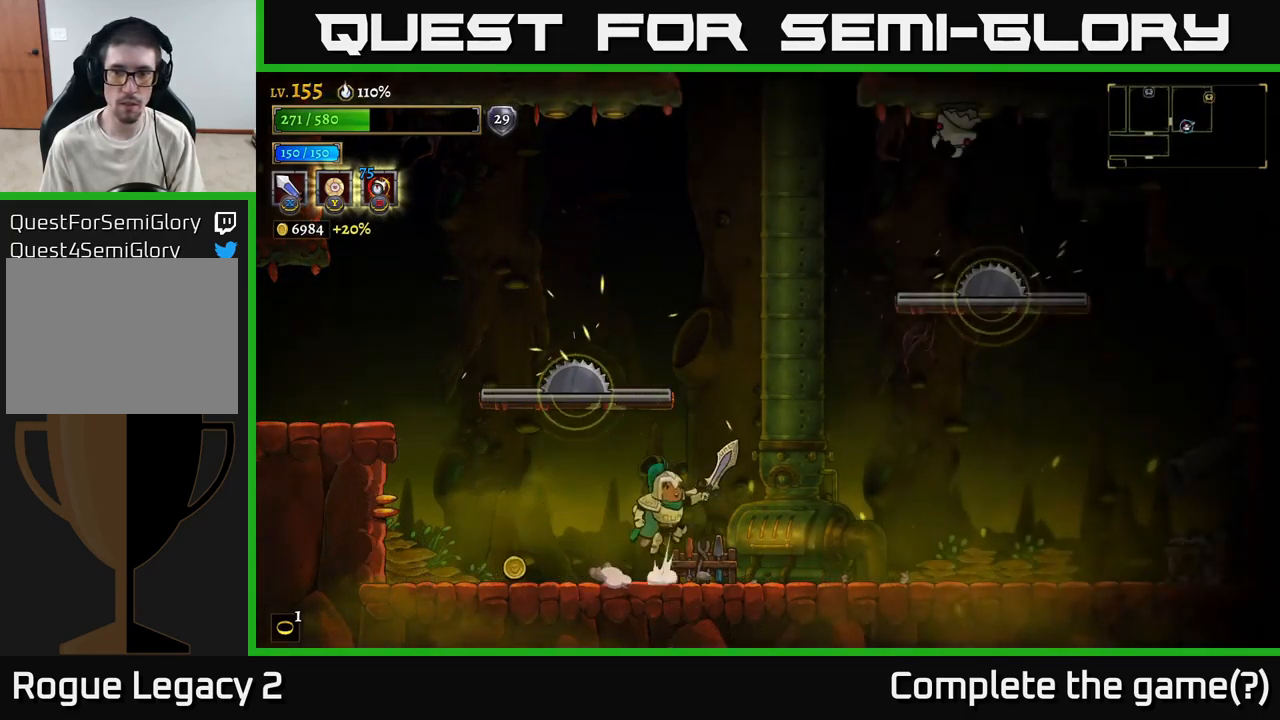
{"buttons": ["A", "X"], "left_stick": "right", "right_stick": "center", "events": [[17, "A", "down"], [167, "left_stick", "center"], [217, "A", "up"], [217, "left_stick", "right"], [300, "A", "down"], [400, "X", "down"]]}
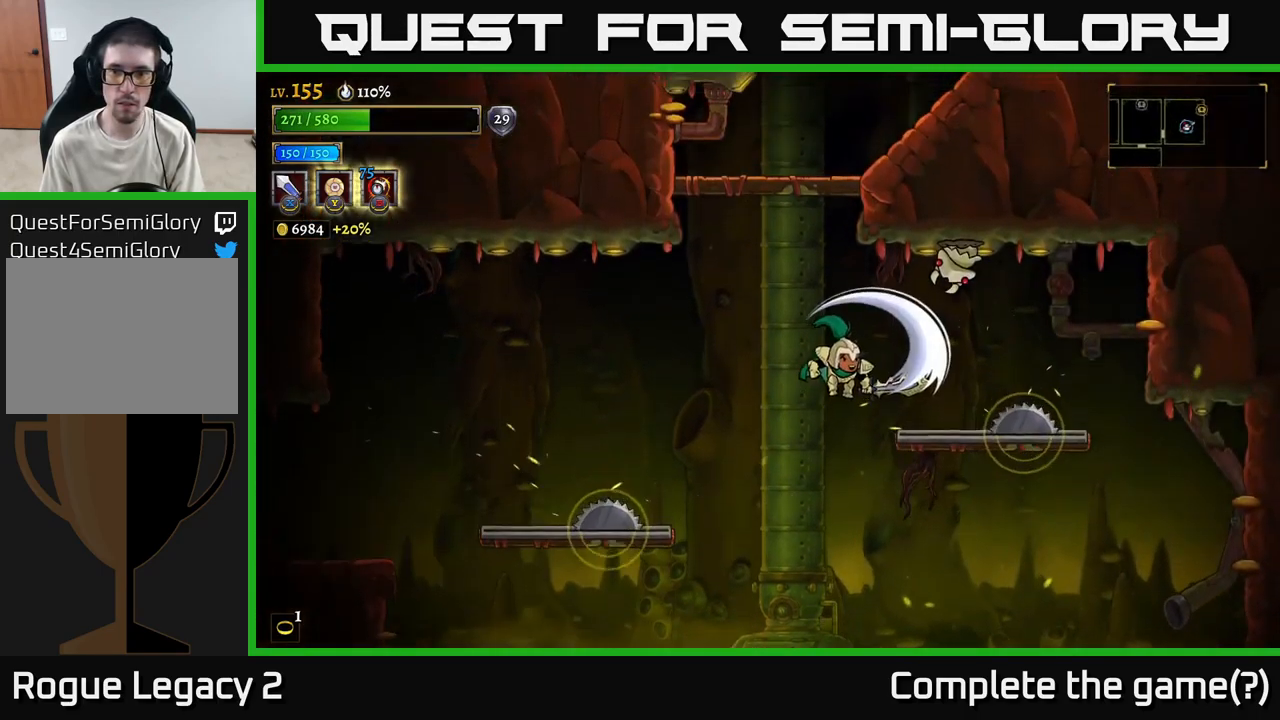
{"buttons": ["A"], "left_stick": "center", "right_stick": "center", "events": [[83, "left_stick", "center"], [133, "X", "up"], [267, "X", "down"], [450, "X", "up"]]}
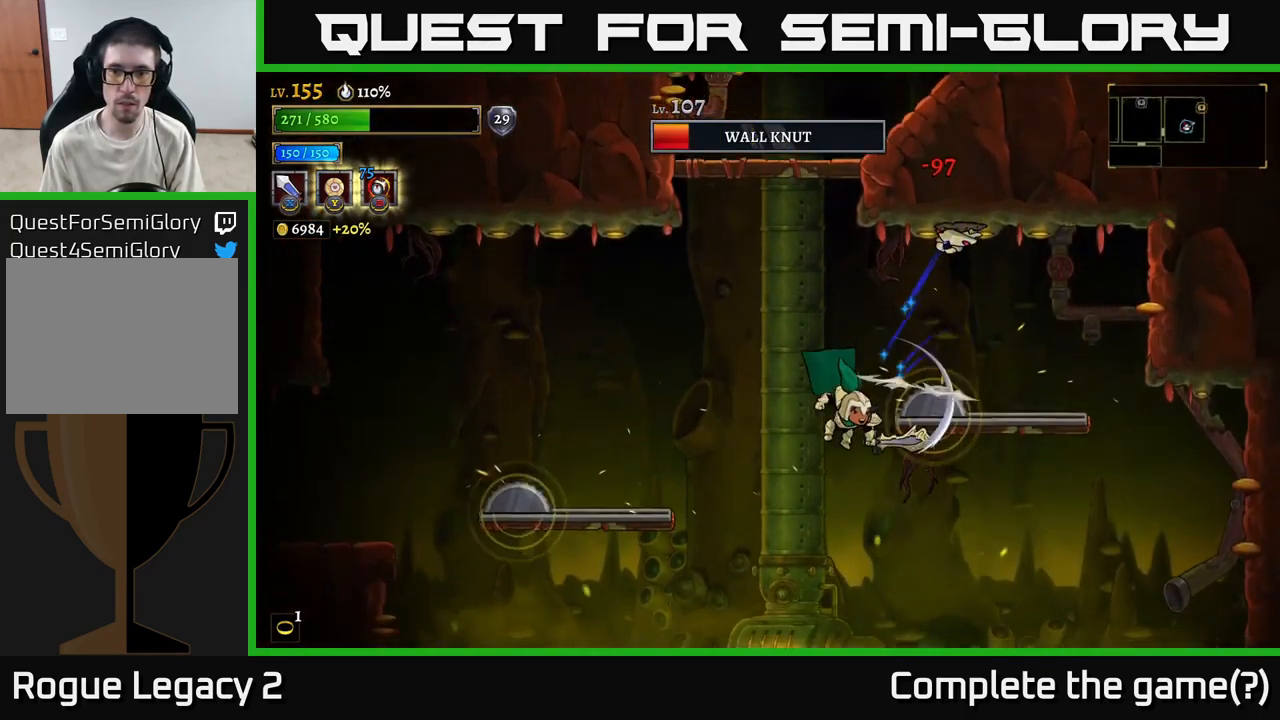
{"buttons": [], "left_stick": "center", "right_stick": "center", "events": [[17, "A", "up"], [100, "A", "down"], [200, "X", "down"], [300, "A", "up"], [400, "X", "up"]]}
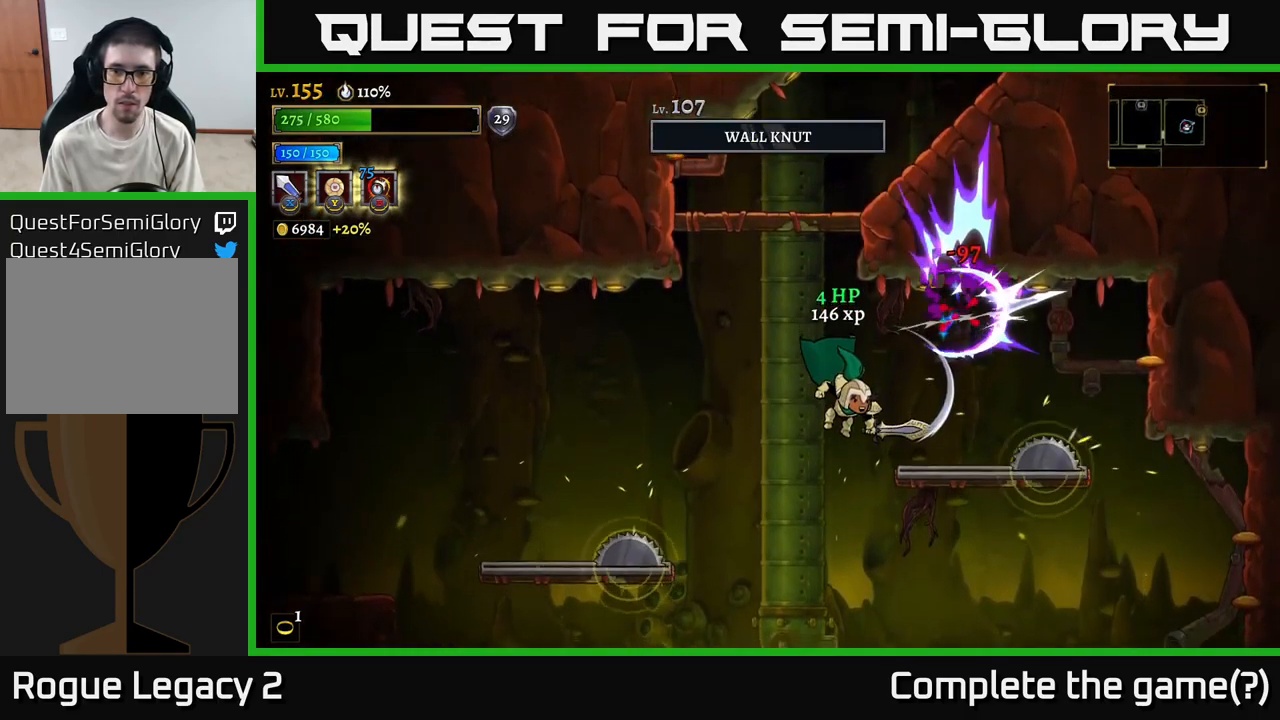
{"buttons": [], "left_stick": "right", "right_stick": "center", "events": [[17, "left_stick", "left"], [167, "left_stick", "right"], [300, "left_stick", "center"], [450, "left_stick", "right"]]}
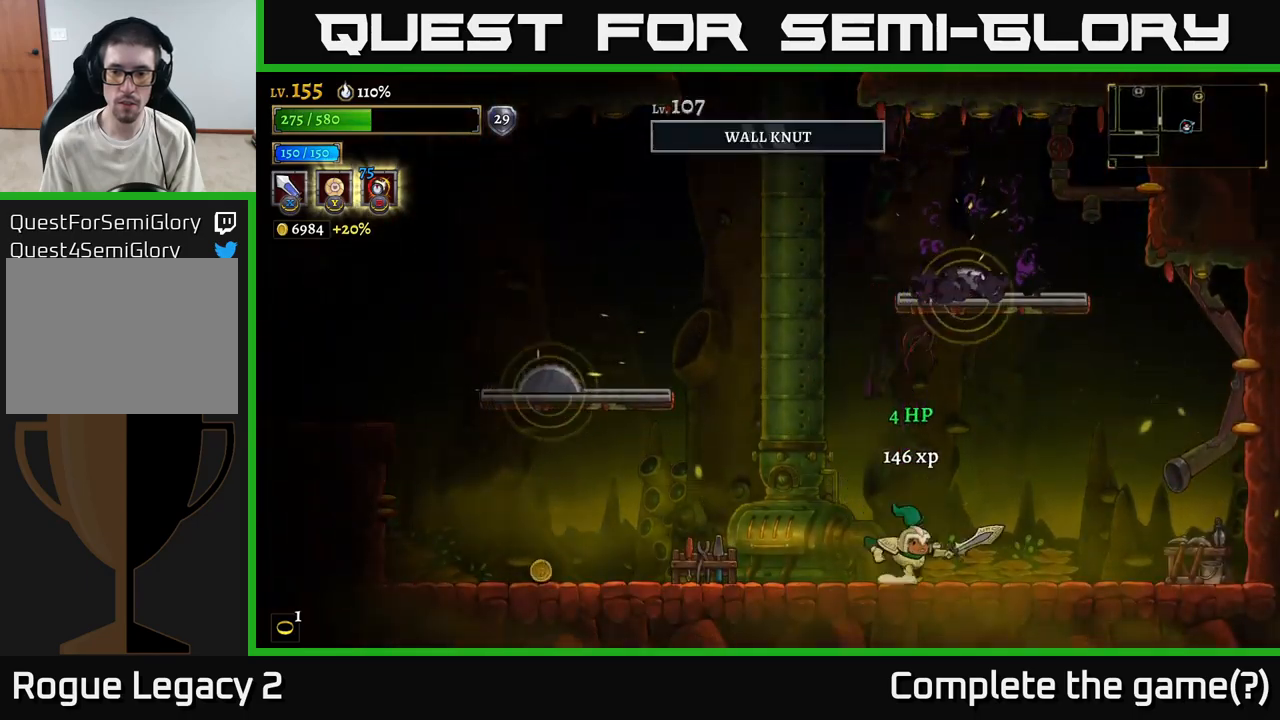
{"buttons": [], "left_stick": "left", "right_stick": "center", "events": [[134, "left_stick", "center"], [184, "left_stick", "left"], [317, "left_stick", "center"], [434, "left_stick", "left"]]}
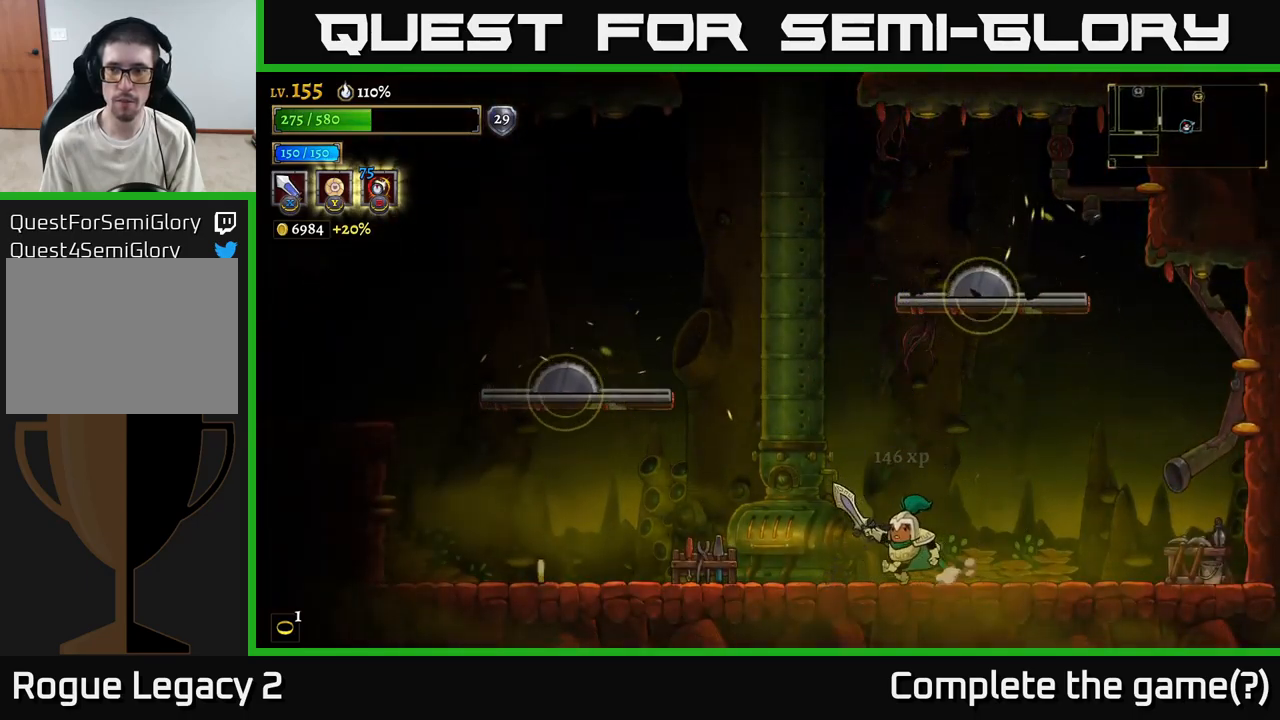
{"buttons": [], "left_stick": "right", "right_stick": "center", "events": [[84, "A", "down"], [367, "left_stick", "center"], [434, "A", "up"], [450, "left_stick", "right"]]}
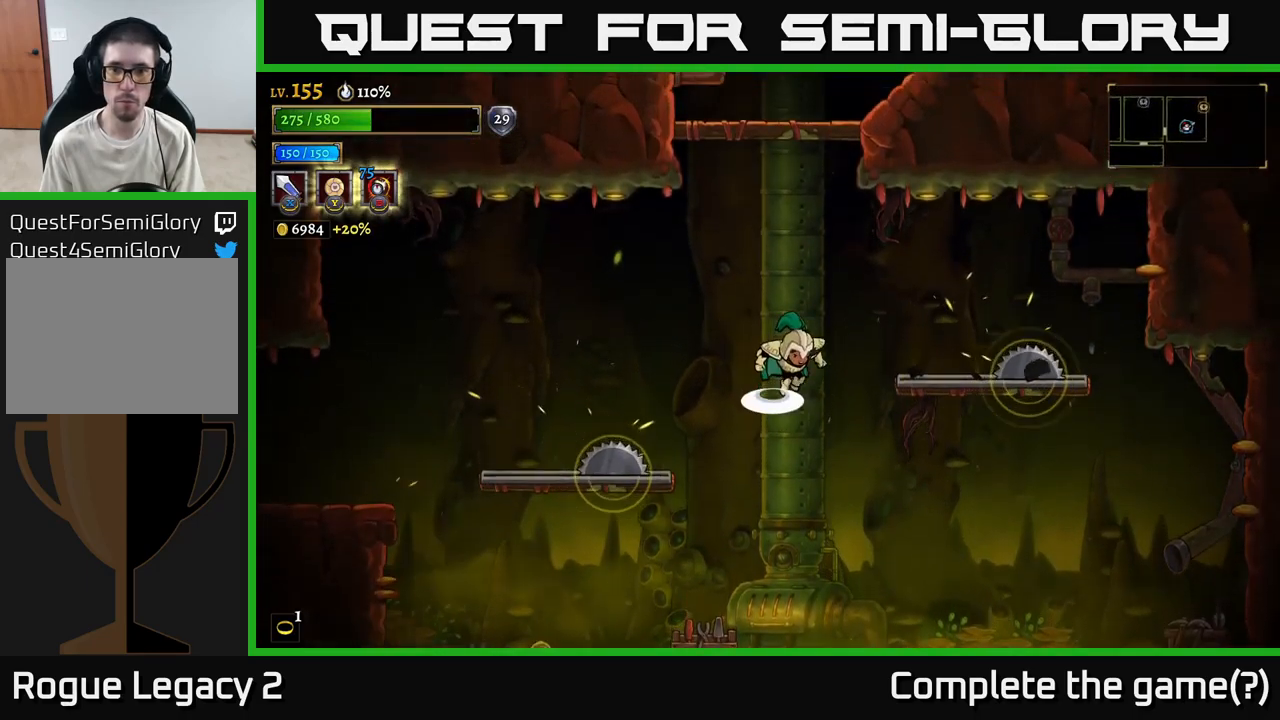
{"buttons": ["L1"], "left_stick": "left", "right_stick": "center", "events": [[17, "A", "down"], [184, "A", "up"], [334, "L1", "down"], [350, "left_stick", "up-left"], [500, "left_stick", "left"]]}
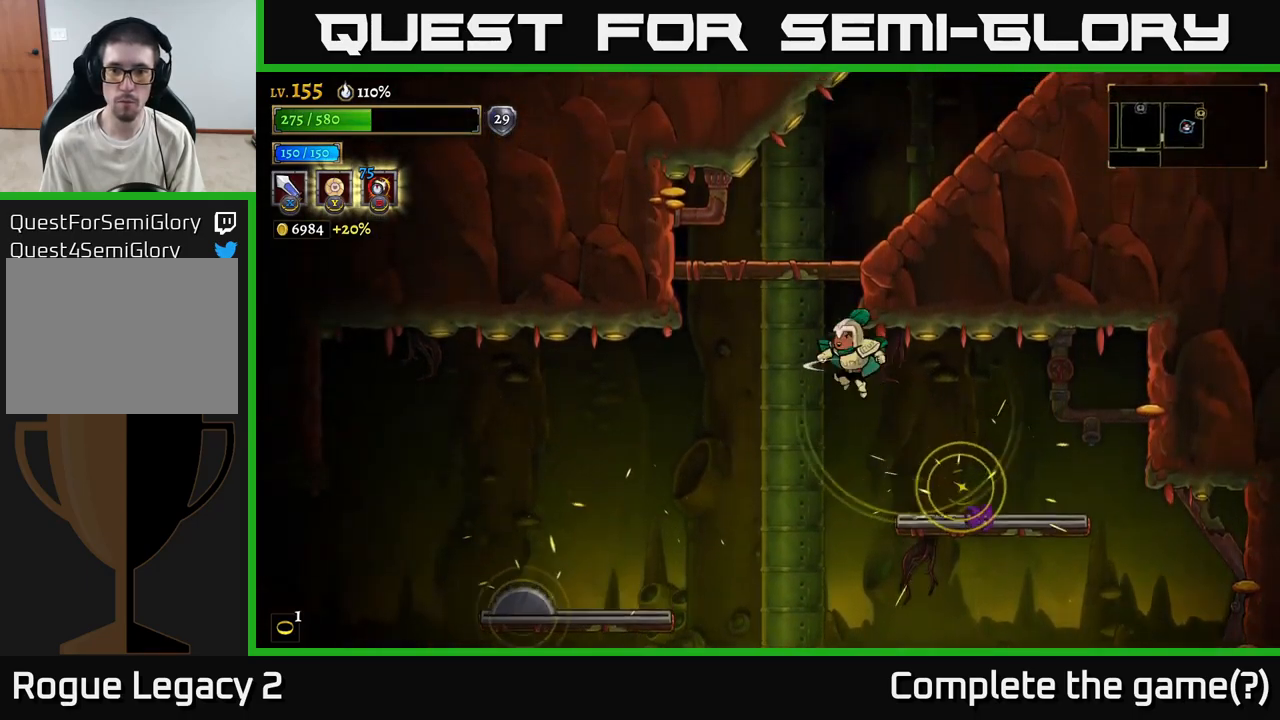
{"buttons": ["A"], "left_stick": "right", "right_stick": "center", "events": [[34, "L1", "up"], [200, "A", "down"], [250, "left_stick", "center"], [317, "left_stick", "right"]]}
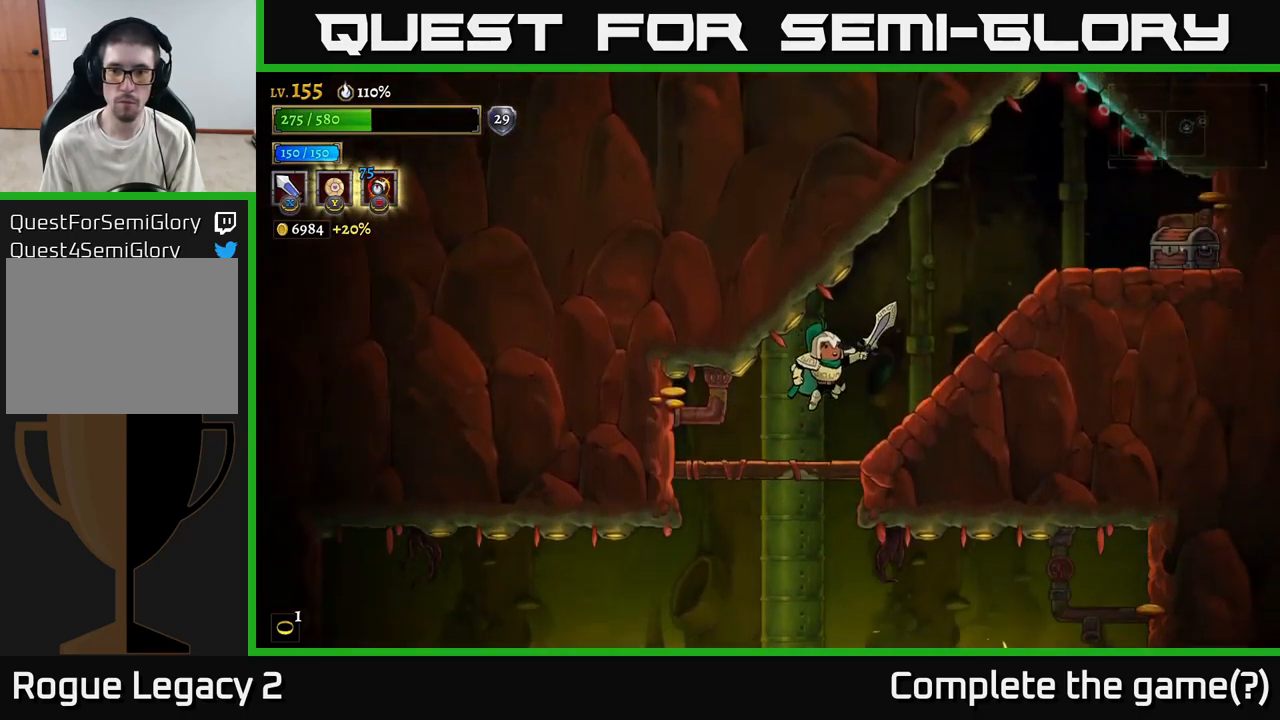
{"buttons": [], "left_stick": "right", "right_stick": "center", "events": [[50, "A", "up"], [317, "A", "down"], [400, "X", "down"], [434, "A", "up"], [484, "X", "up"]]}
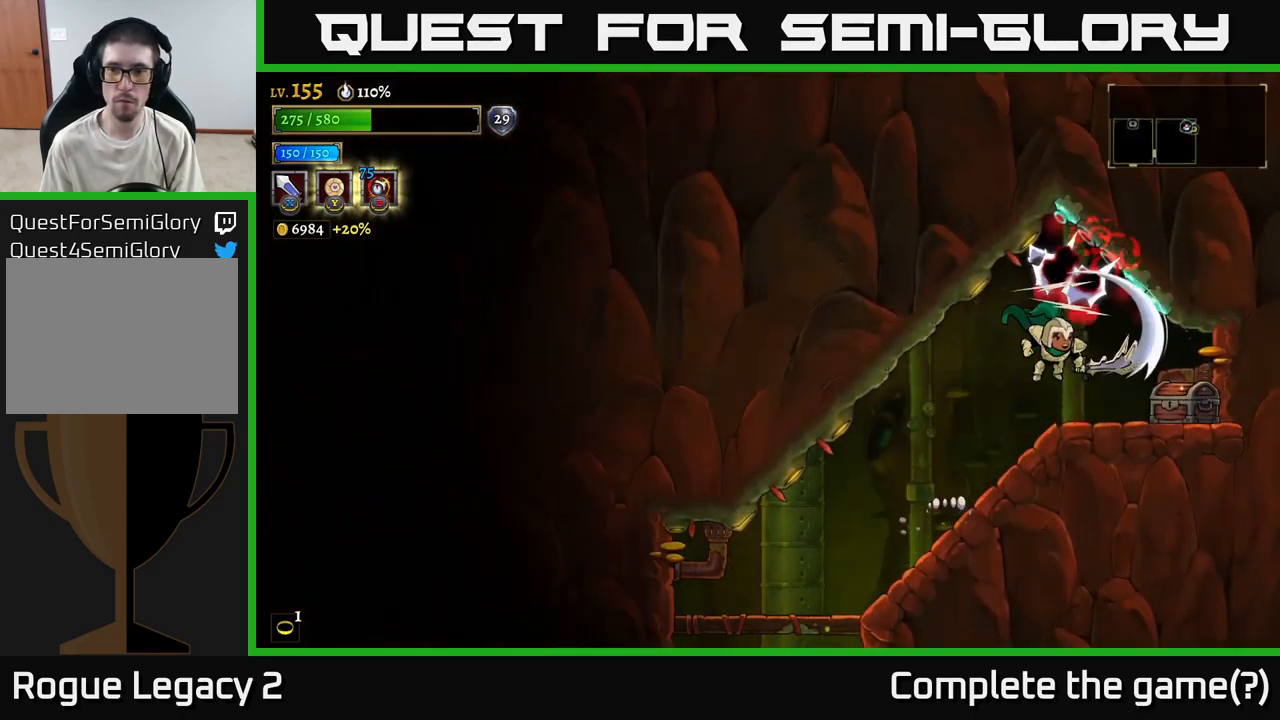
{"buttons": [], "left_stick": "right", "right_stick": "center", "events": [[317, "R1", "down"], [417, "R1", "up"]]}
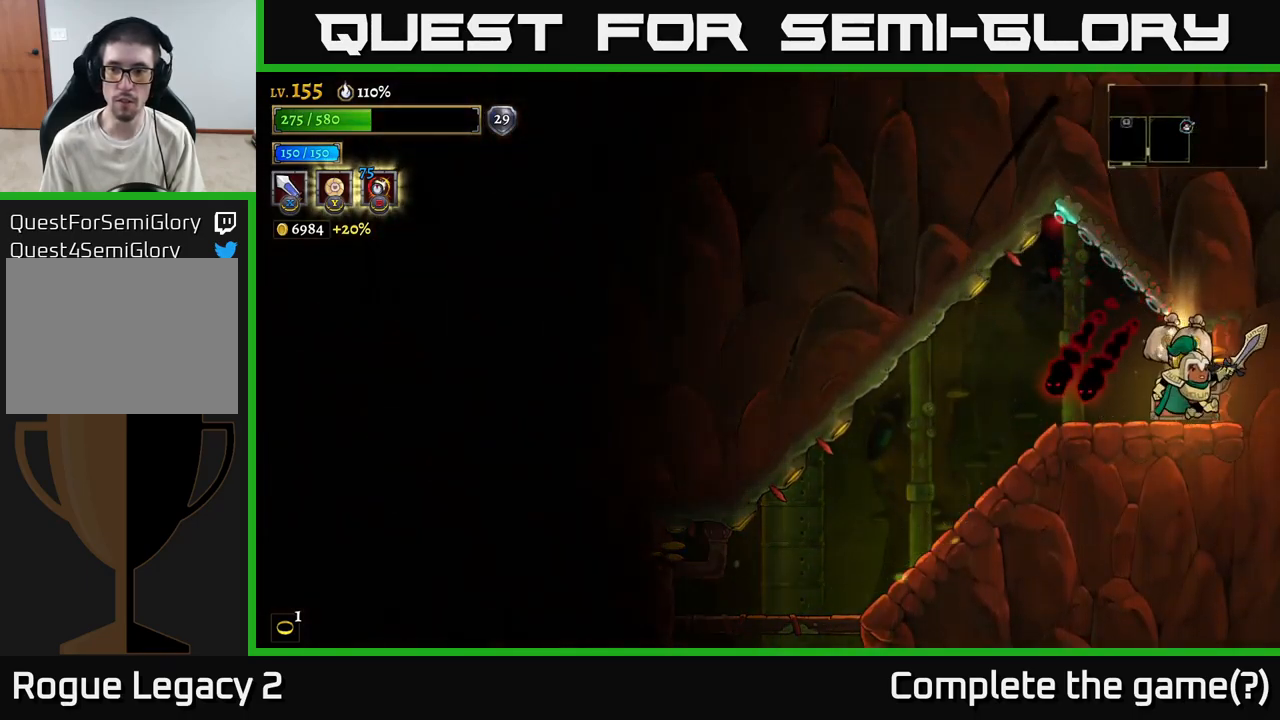
{"buttons": [], "left_stick": "left", "right_stick": "center", "events": [[117, "left_stick", "center"], [334, "left_stick", "left"]]}
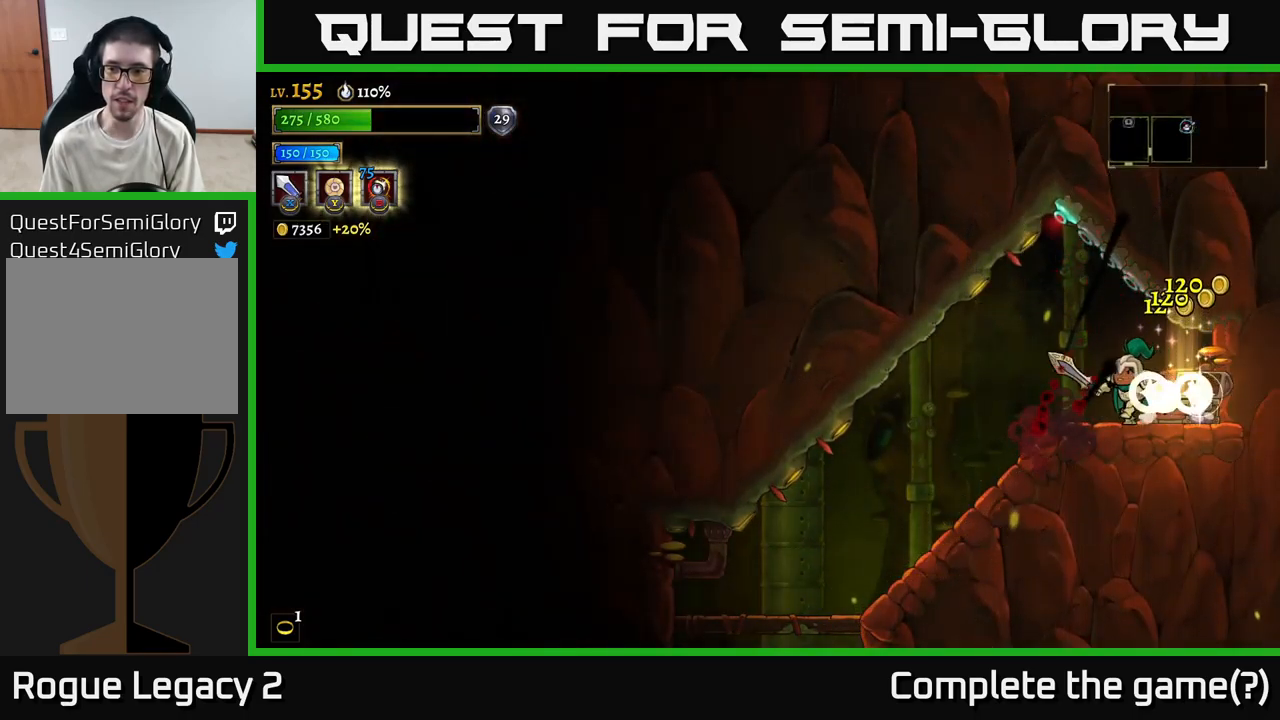
{"buttons": [], "left_stick": "left", "right_stick": "center", "events": [[84, "left_stick", "right"], [267, "left_stick", "left"], [300, "L2", "down"], [484, "L2", "up"]]}
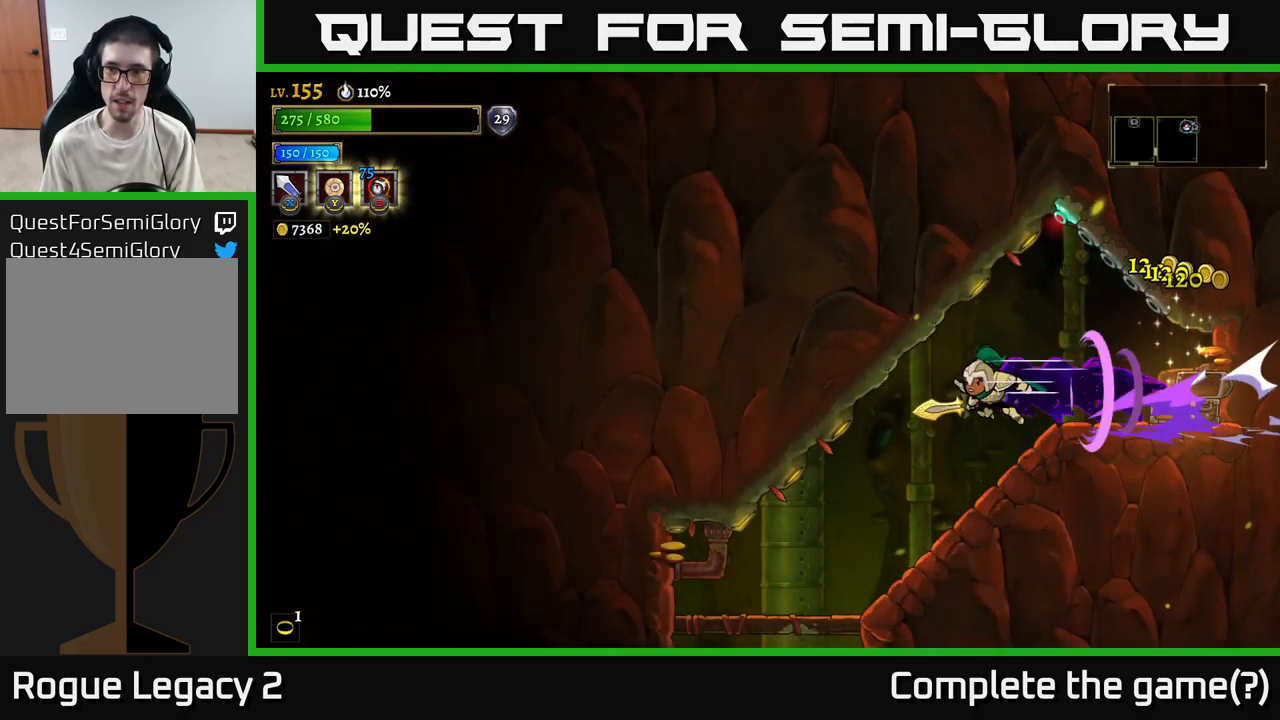
{"buttons": [], "left_stick": "left", "right_stick": "center", "events": []}
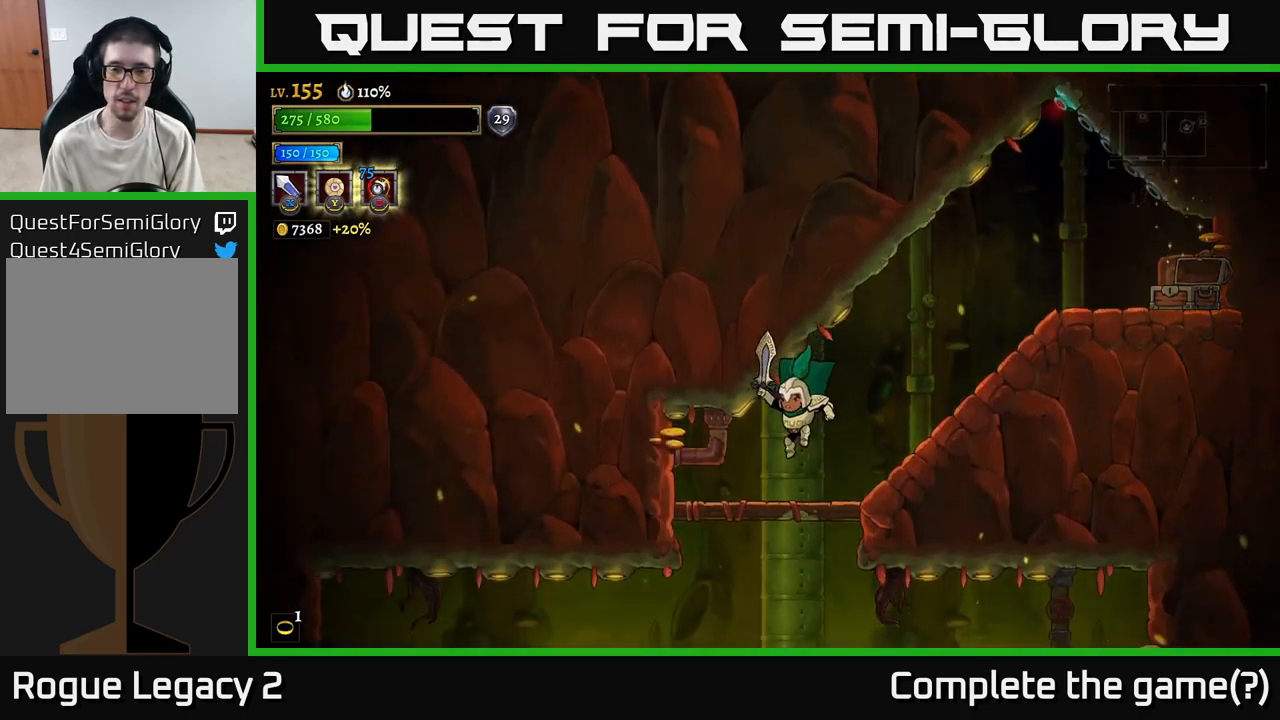
{"buttons": [], "left_stick": "down", "right_stick": "center", "events": [[50, "left_stick", "down"], [167, "A", "down"], [266, "A", "up"]]}
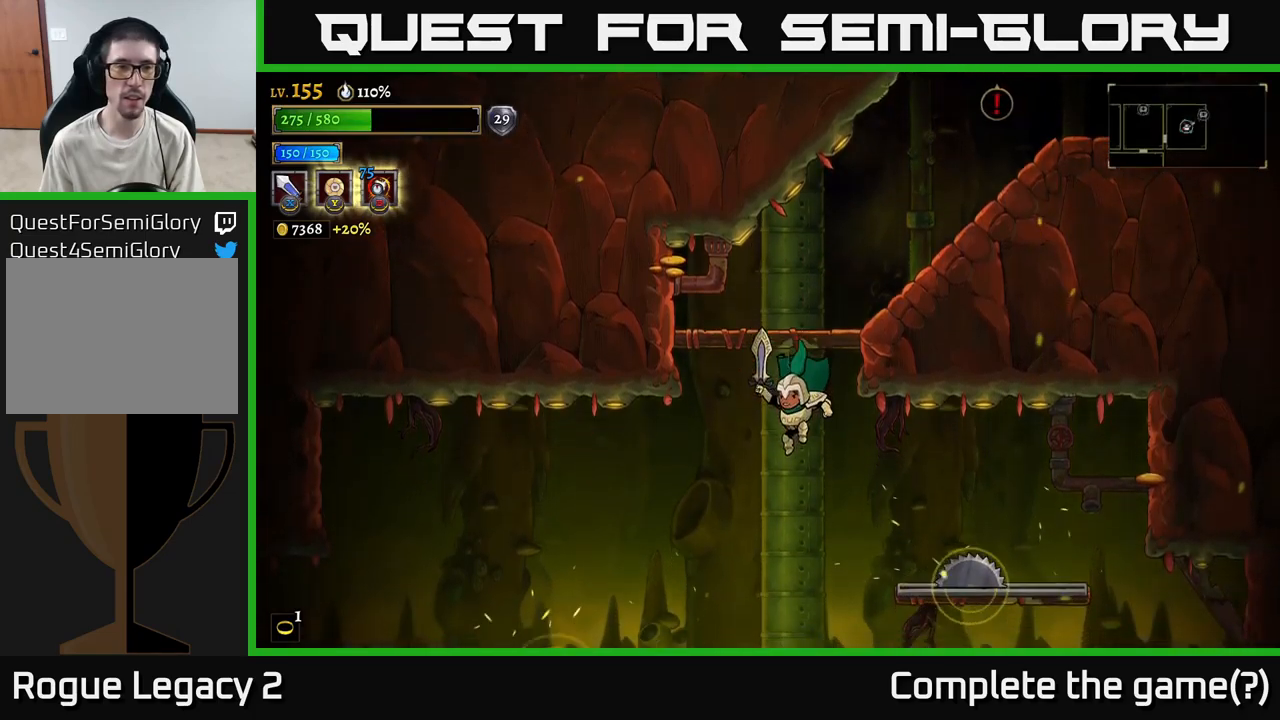
{"buttons": [], "left_stick": "down", "right_stick": "center", "events": [[300, "left_stick", "center"], [466, "left_stick", "down"]]}
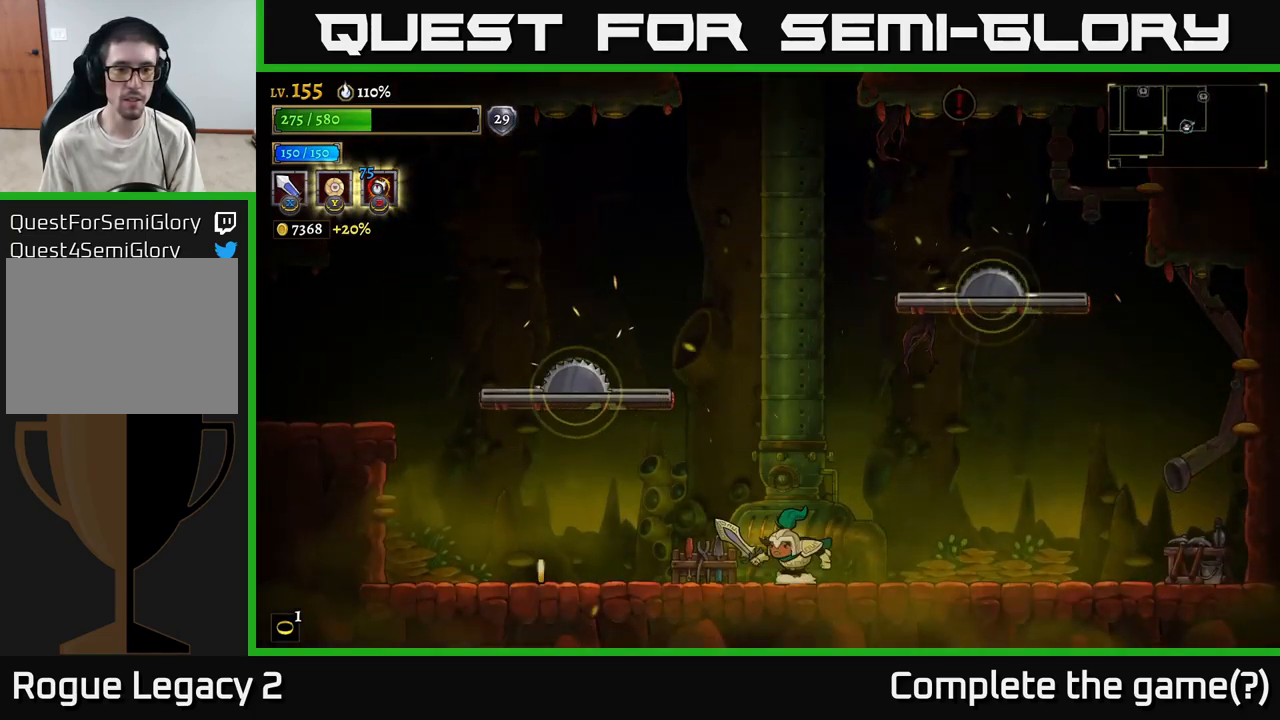
{"buttons": [], "left_stick": "left", "right_stick": "center", "events": [[66, "A", "down"], [133, "A", "up"], [233, "left_stick", "center"], [450, "left_stick", "left"]]}
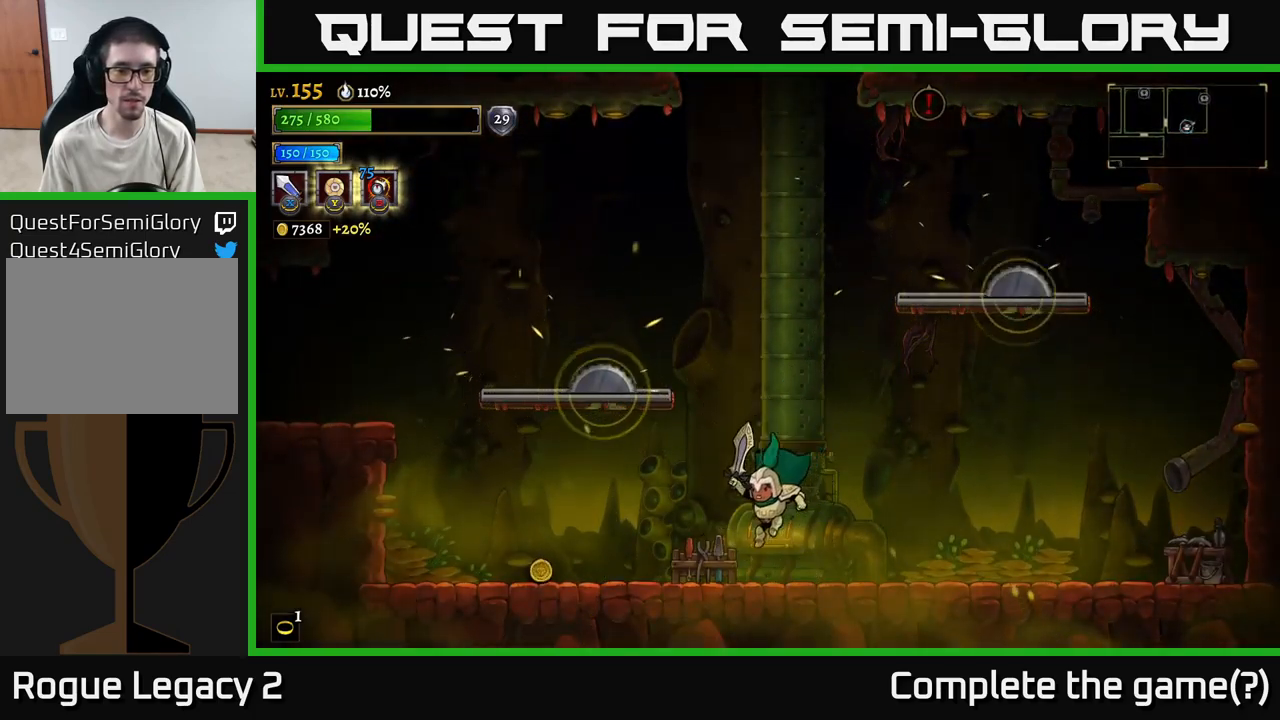
{"buttons": [], "left_stick": "center", "right_stick": "center", "events": [[133, "X", "down"], [250, "X", "up"], [500, "left_stick", "center"]]}
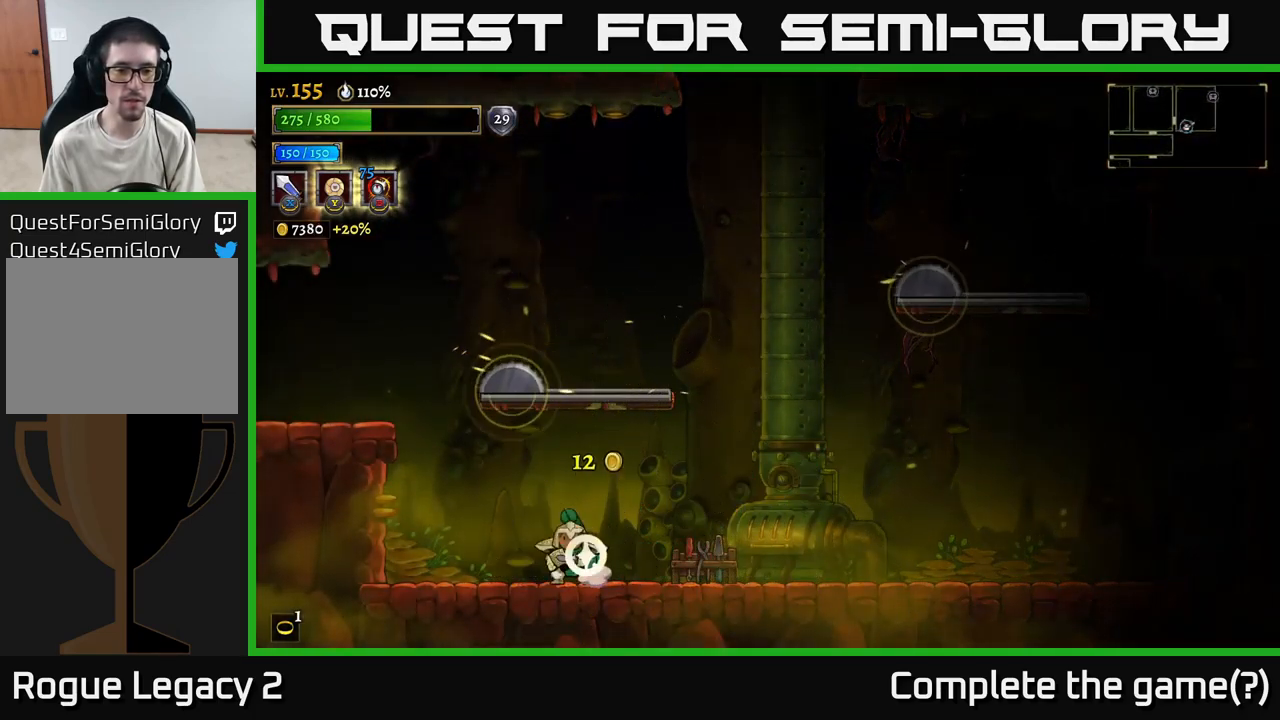
{"buttons": [], "left_stick": "left", "right_stick": "center", "events": [[16, "left_stick", "right"], [133, "X", "down"], [250, "X", "up"], [500, "left_stick", "left"]]}
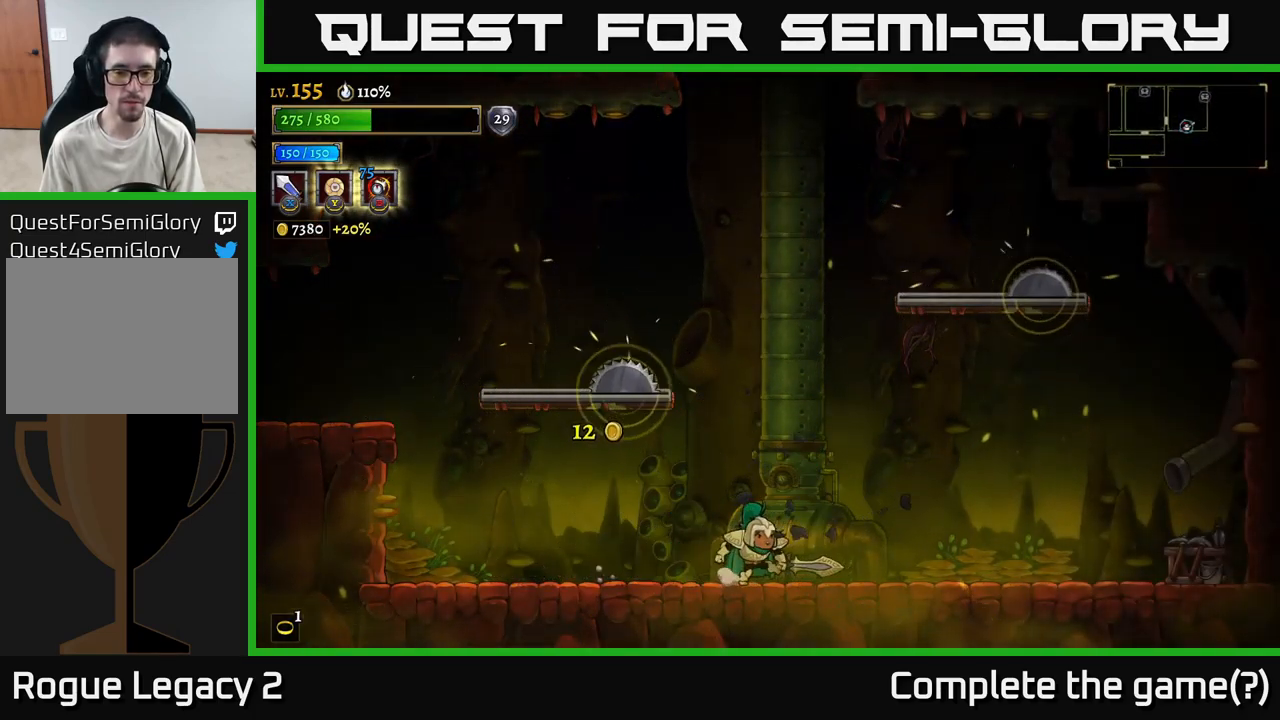
{"buttons": [], "left_stick": "left", "right_stick": "center", "events": [[150, "L2", "down"], [500, "L2", "up"]]}
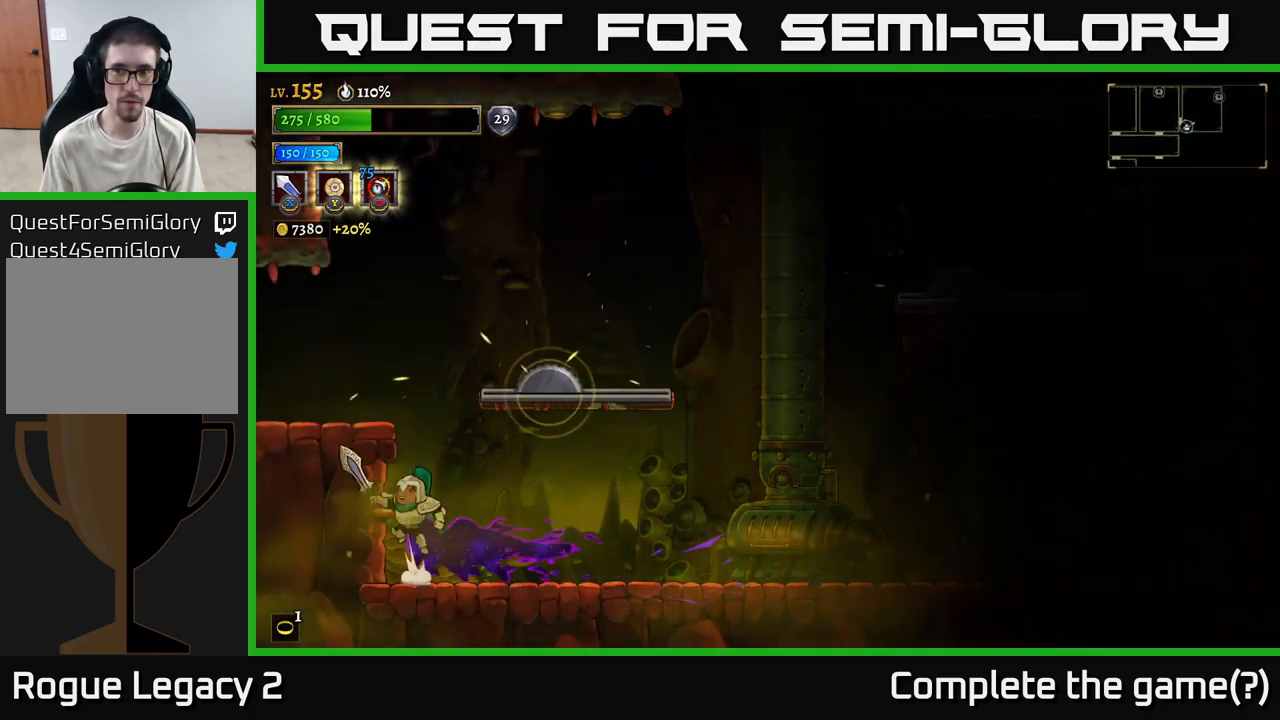
{"buttons": ["L2"], "left_stick": "left", "right_stick": "center", "events": [[16, "A", "down"], [283, "A", "up"], [283, "L2", "down"]]}
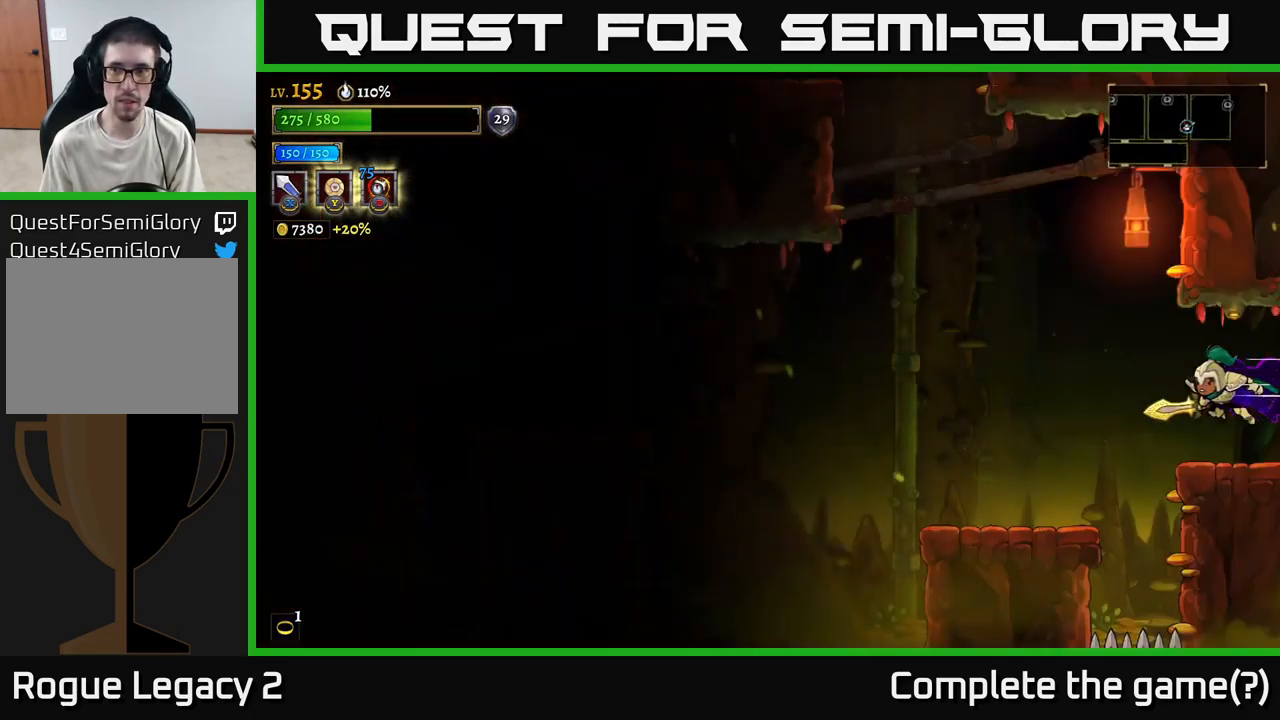
{"buttons": [], "left_stick": "left", "right_stick": "center", "events": [[50, "L2", "up"]]}
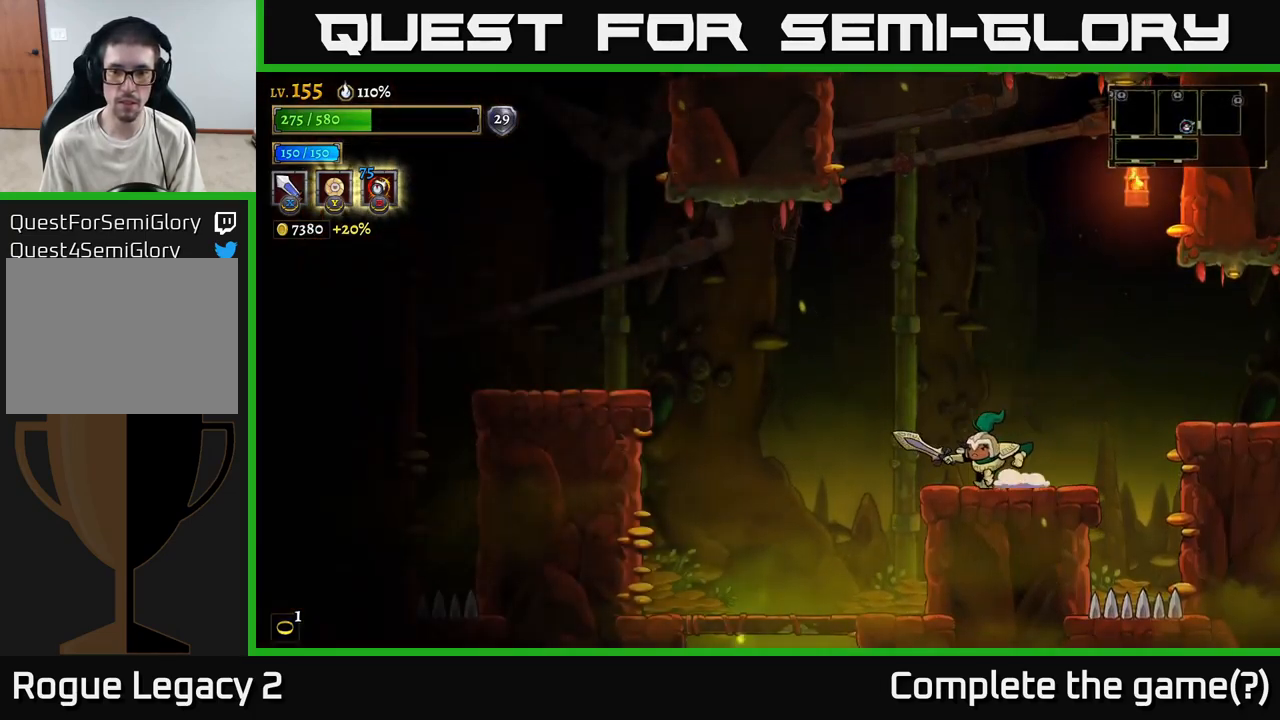
{"buttons": [], "left_stick": "down", "right_stick": "center", "events": [[500, "left_stick", "down"]]}
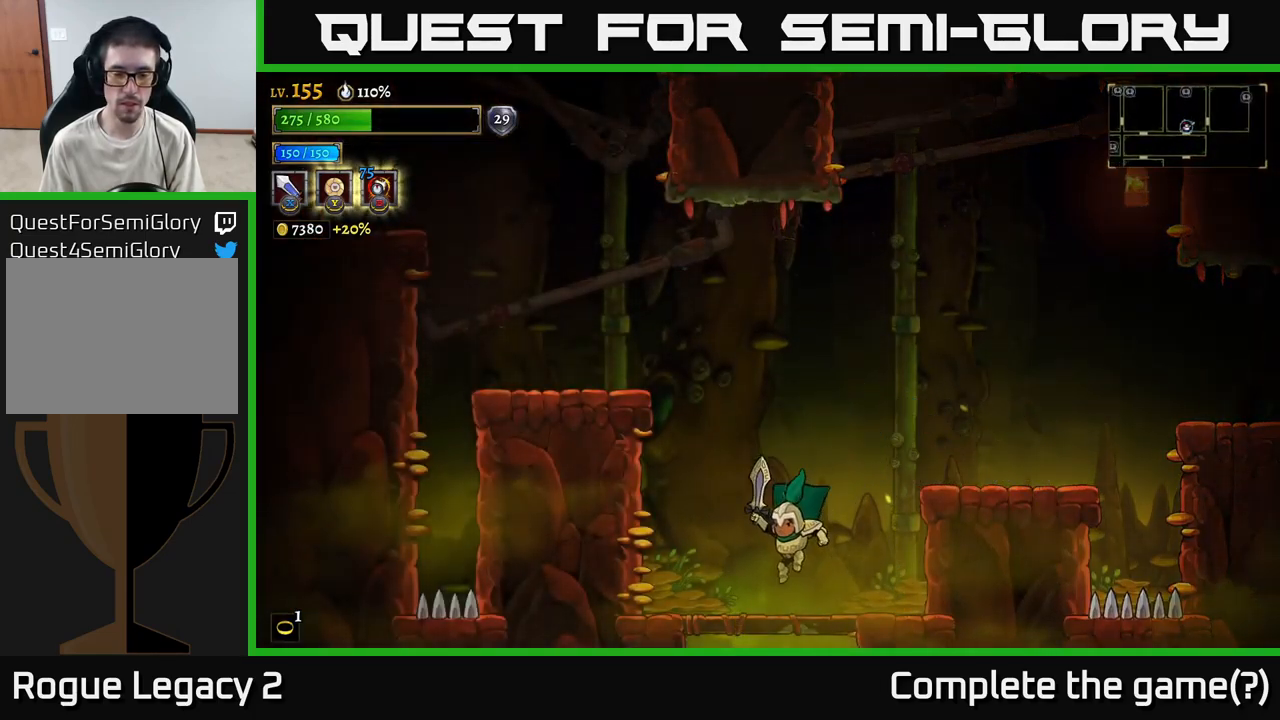
{"buttons": [], "left_stick": "down", "right_stick": "center", "events": [[166, "A", "down"], [216, "A", "up"]]}
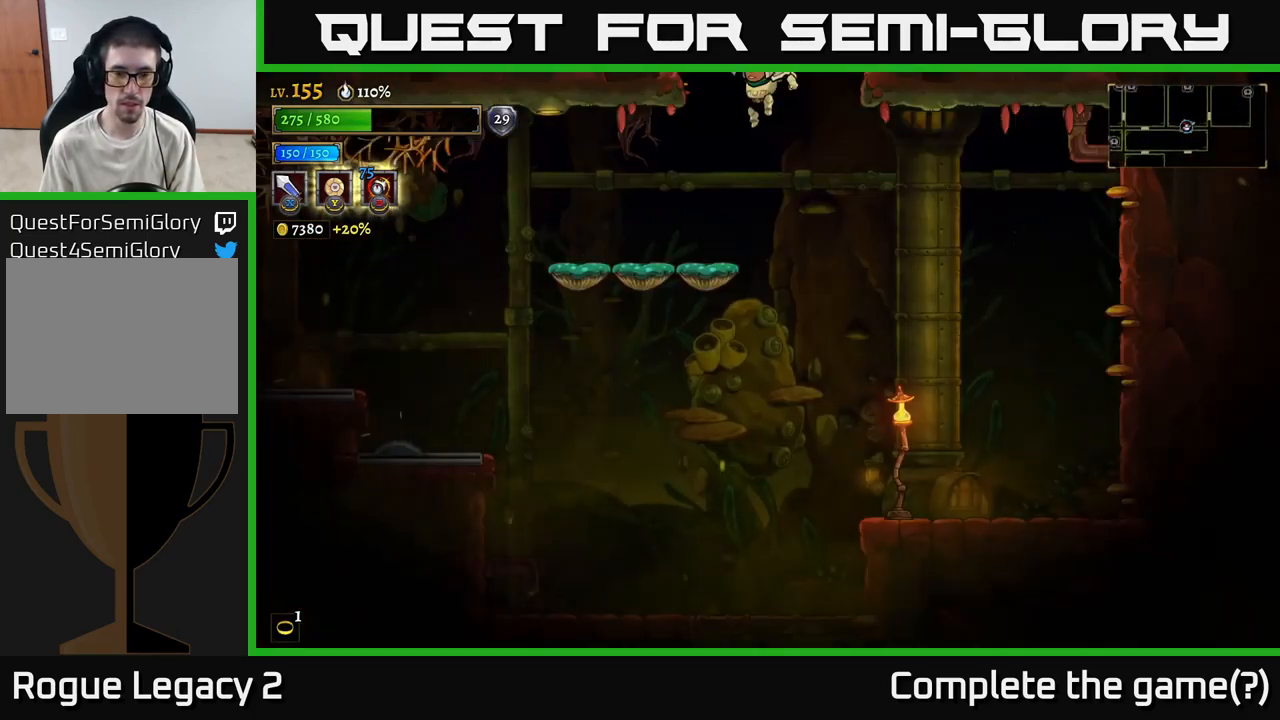
{"buttons": [], "left_stick": "down", "right_stick": "center", "events": [[200, "A", "down"], [300, "A", "up"]]}
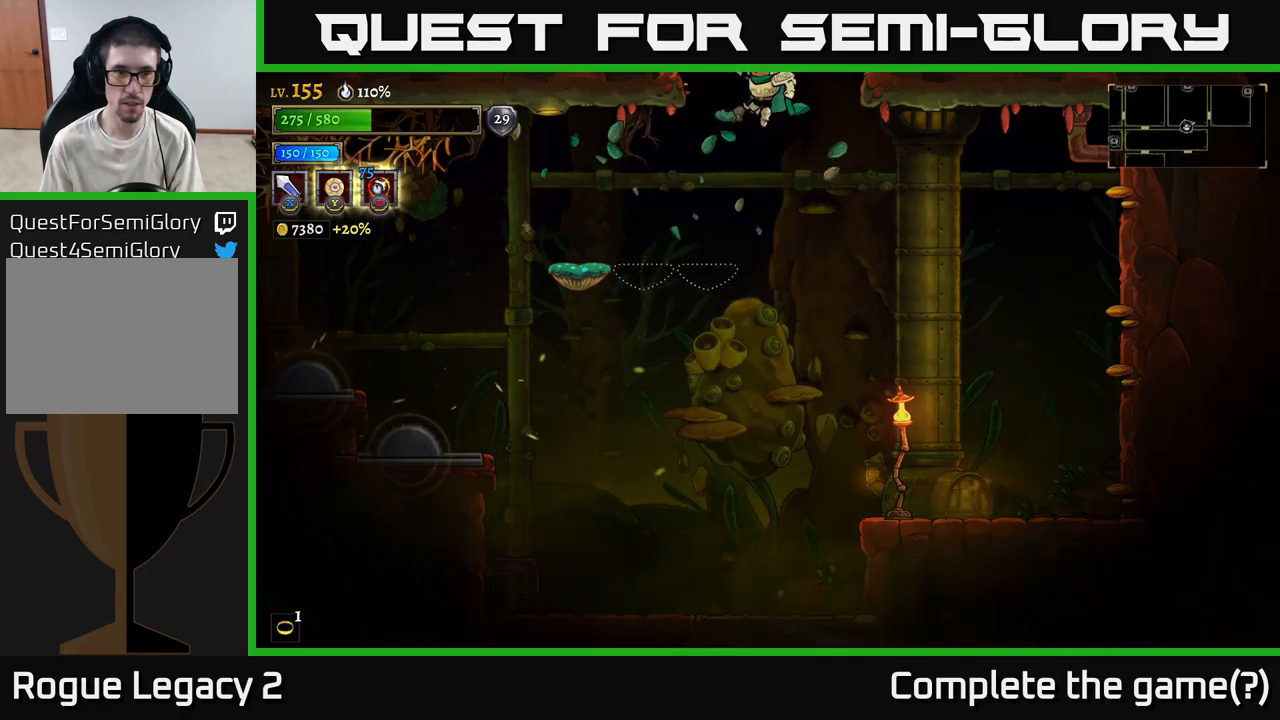
{"buttons": [], "left_stick": "down", "right_stick": "center", "events": [[117, "left_stick", "down-right"], [233, "left_stick", "down"]]}
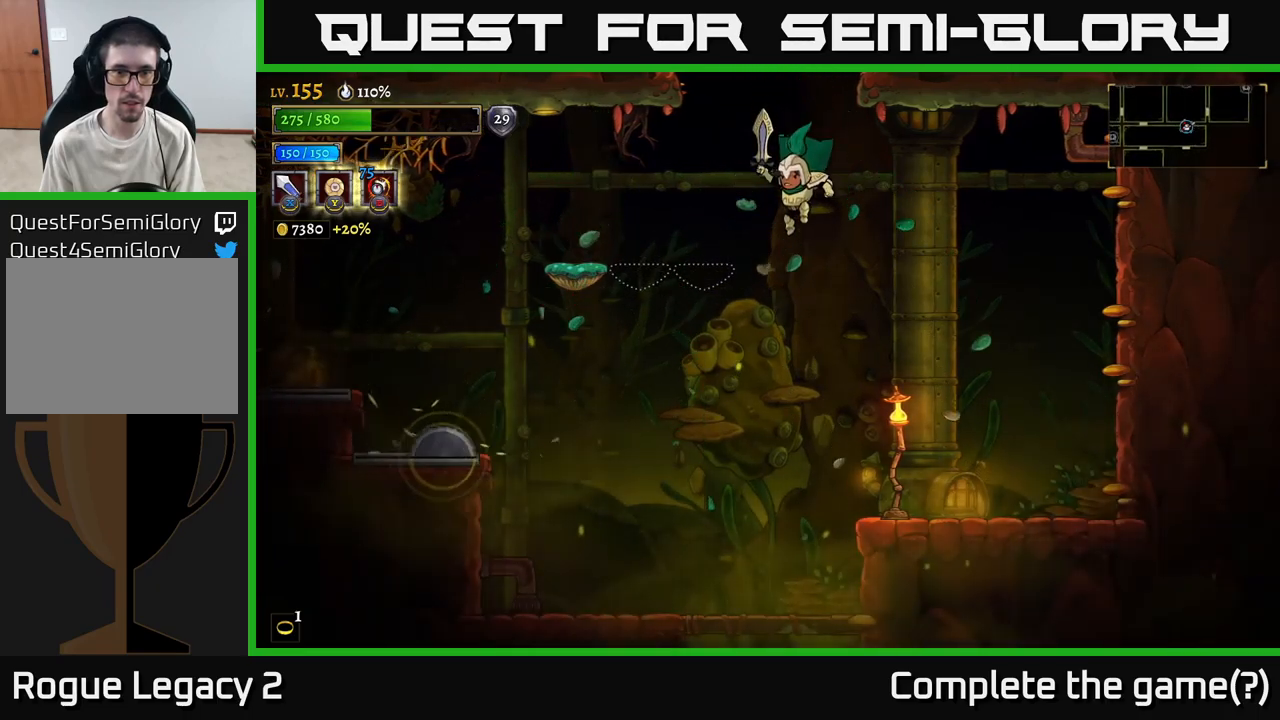
{"buttons": ["A"], "left_stick": "down", "right_stick": "center", "events": [[500, "A", "down"]]}